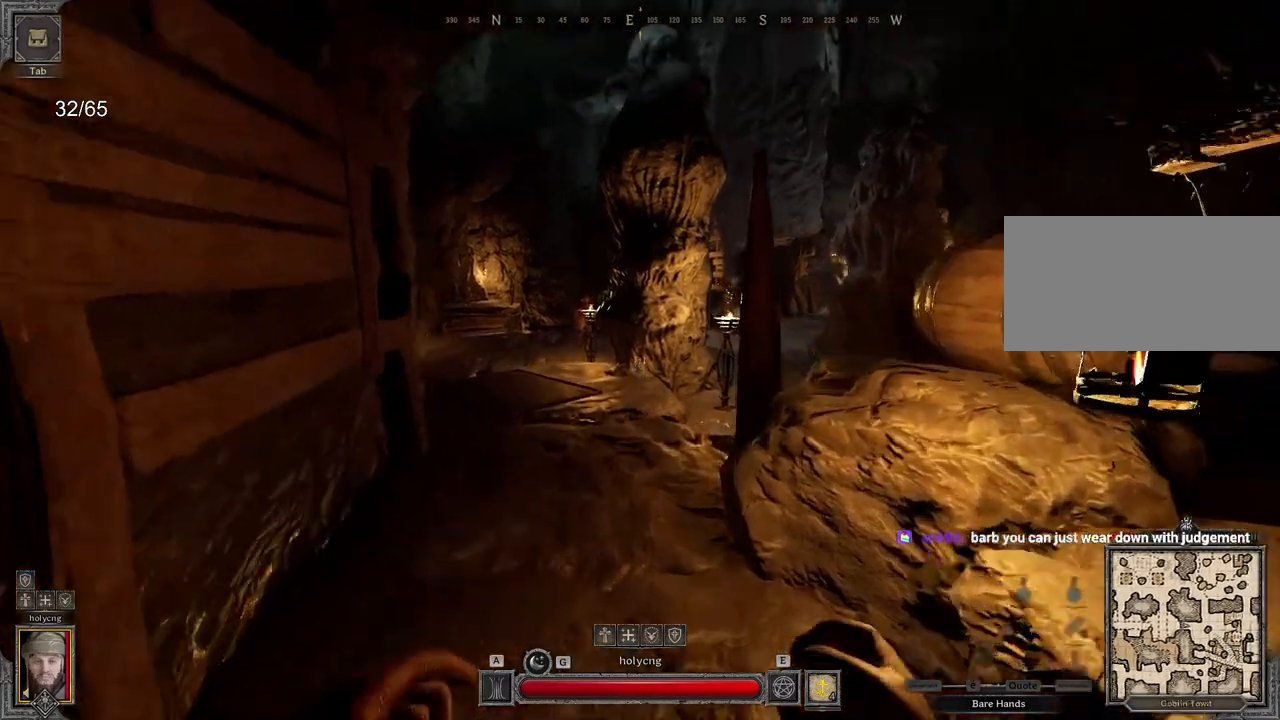
Gameplay with keyboard and mouse; each line is a JSON object with the keys and mouse buttons held at the frame after it. "events" lists presses ("down") and releases ("up") of "a", "ctrl", "d", "e", "q", "s", "shift", "space", "z", "mouse_left", "mouse_wheel", "mouse_right", "mouse_mb4" and "mouse_mb5" between this image and that frame as [ms after this image, input, new state], when the widget could be followed in between. "mouse_left", "mouse_wheel", "mouse_right", "mouse_mb4", "mouse_mb5" = the "left", "wheel", "right", "mb4", "mb5" buttons of the "mouse" list. No other keys are recorded. "wheel" means that the mouse wheel is clicked or scrolled. Mouse movement is not recorded.
{"keys": [], "mouse": [], "events": [[33, "z", "up"]]}
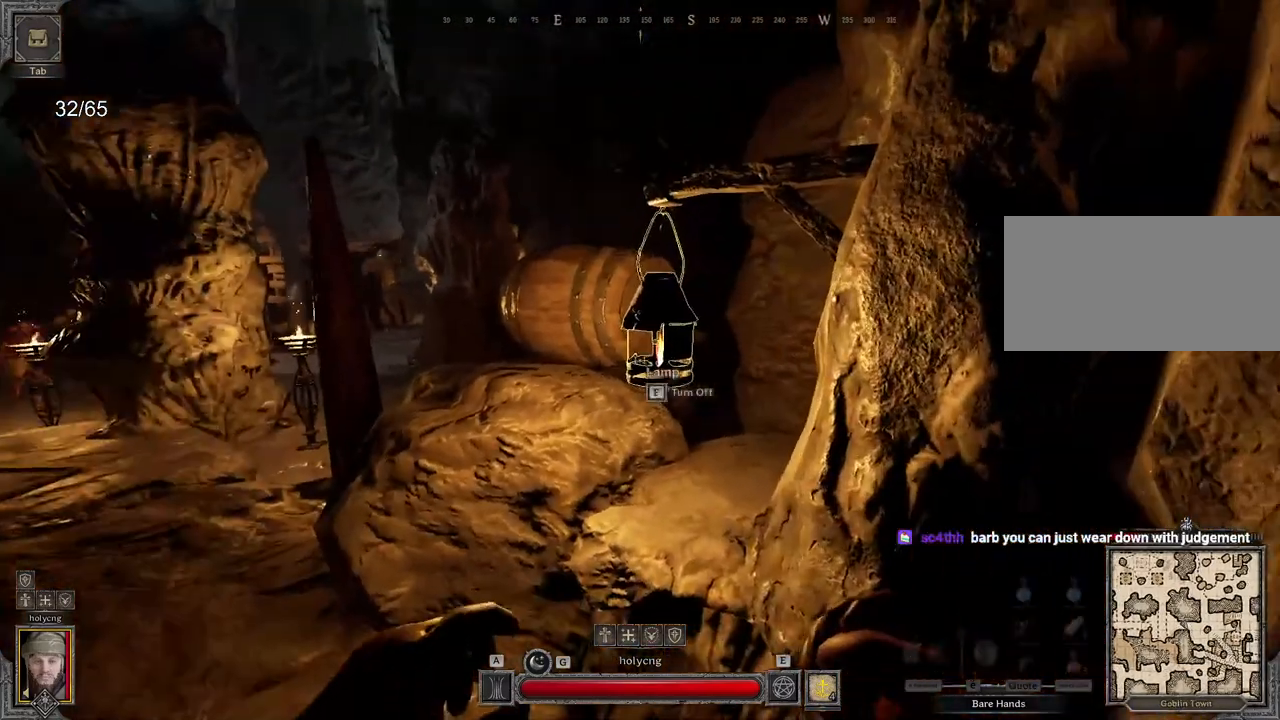
{"keys": [], "mouse": [], "events": []}
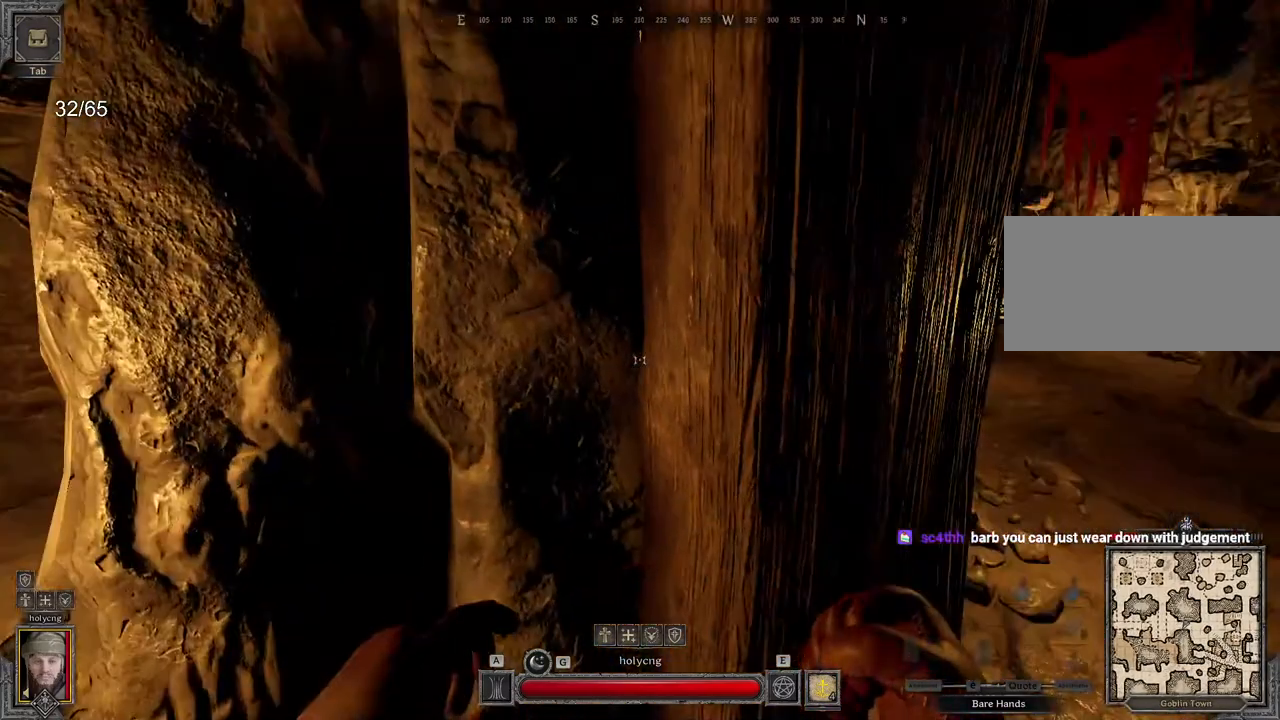
{"keys": ["z"], "mouse": [], "events": [[483, "z", "down"]]}
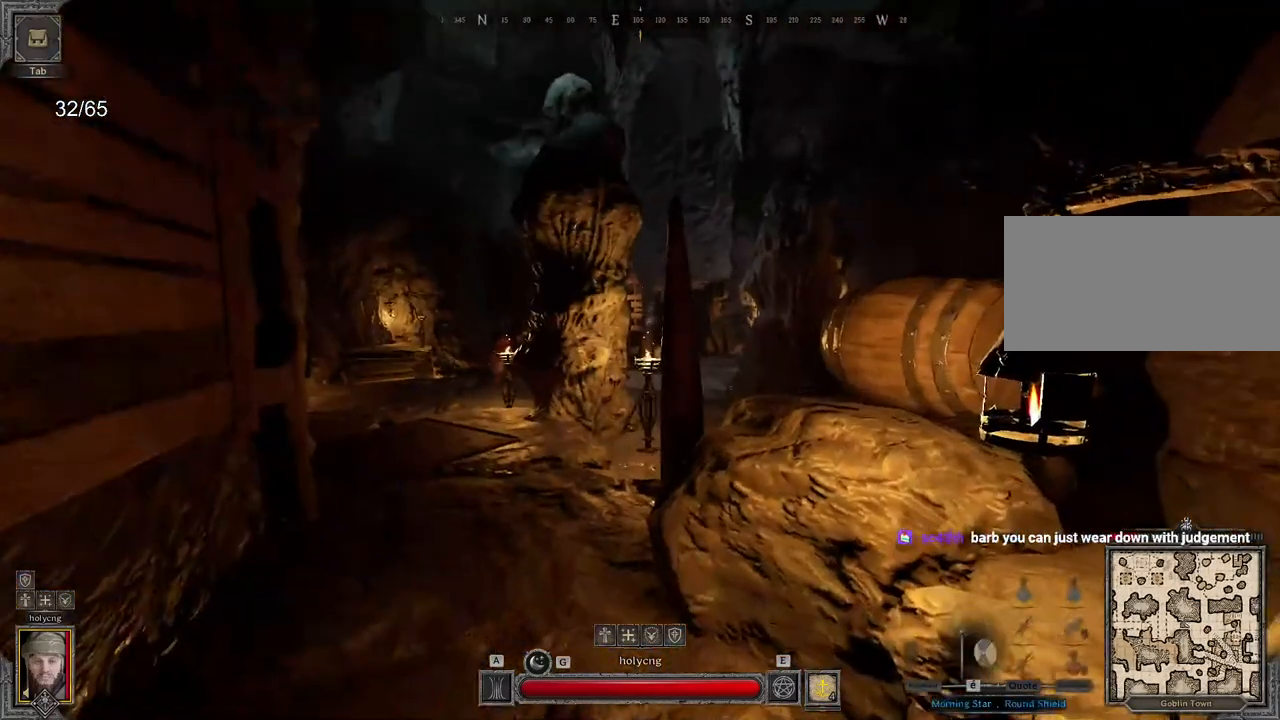
{"keys": ["q", "z"], "mouse": [], "events": [[133, "q", "down"]]}
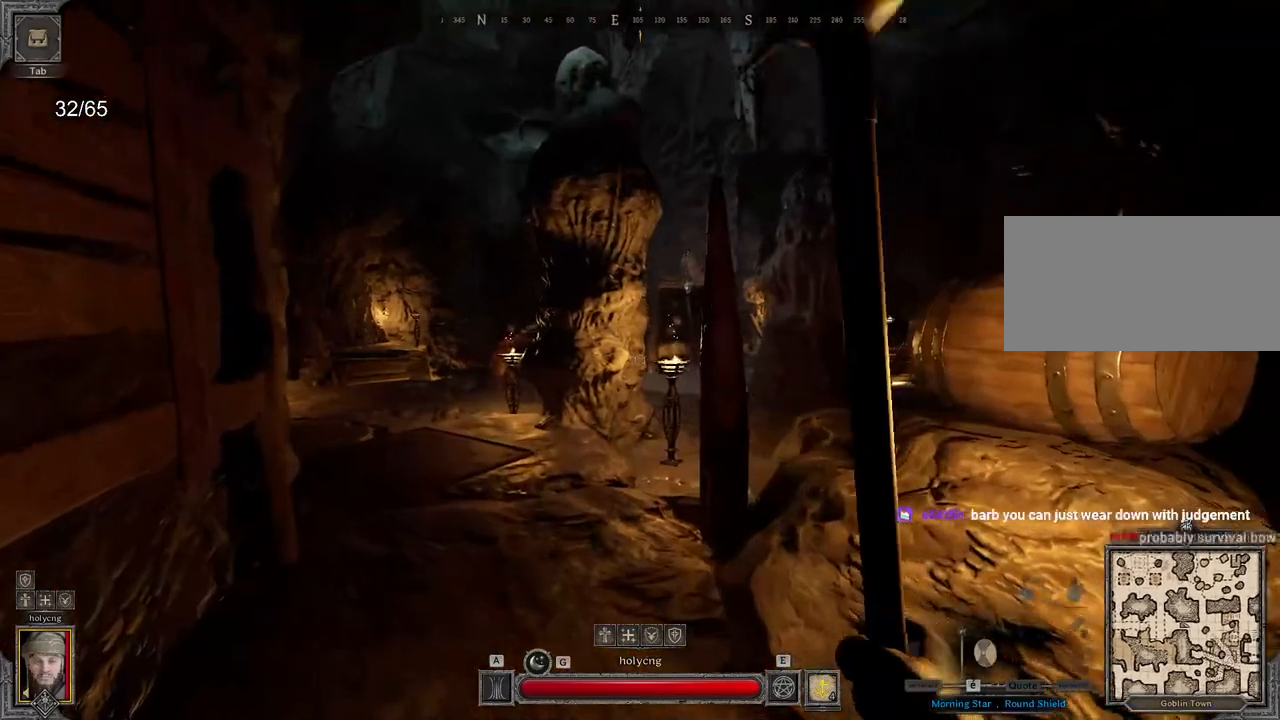
{"keys": ["z"], "mouse": [], "events": [[350, "q", "up"]]}
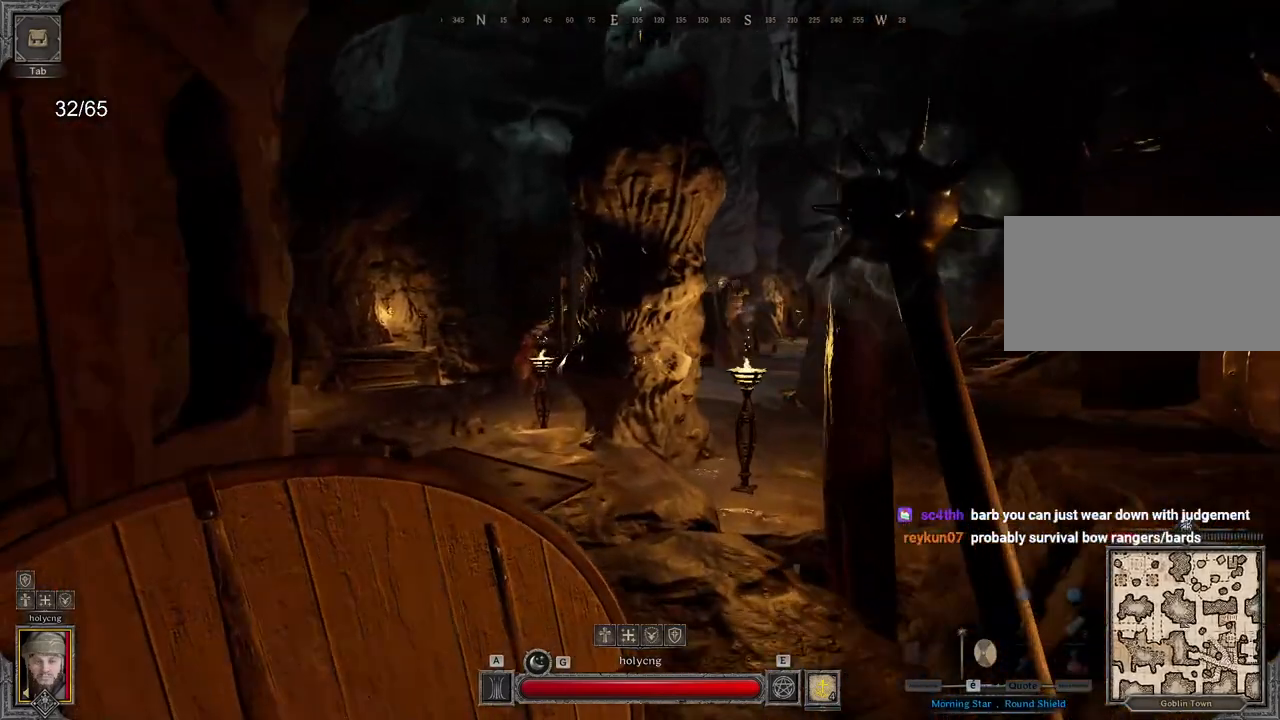
{"keys": ["z"], "mouse": [], "events": [[183, "q", "down"], [400, "q", "up"]]}
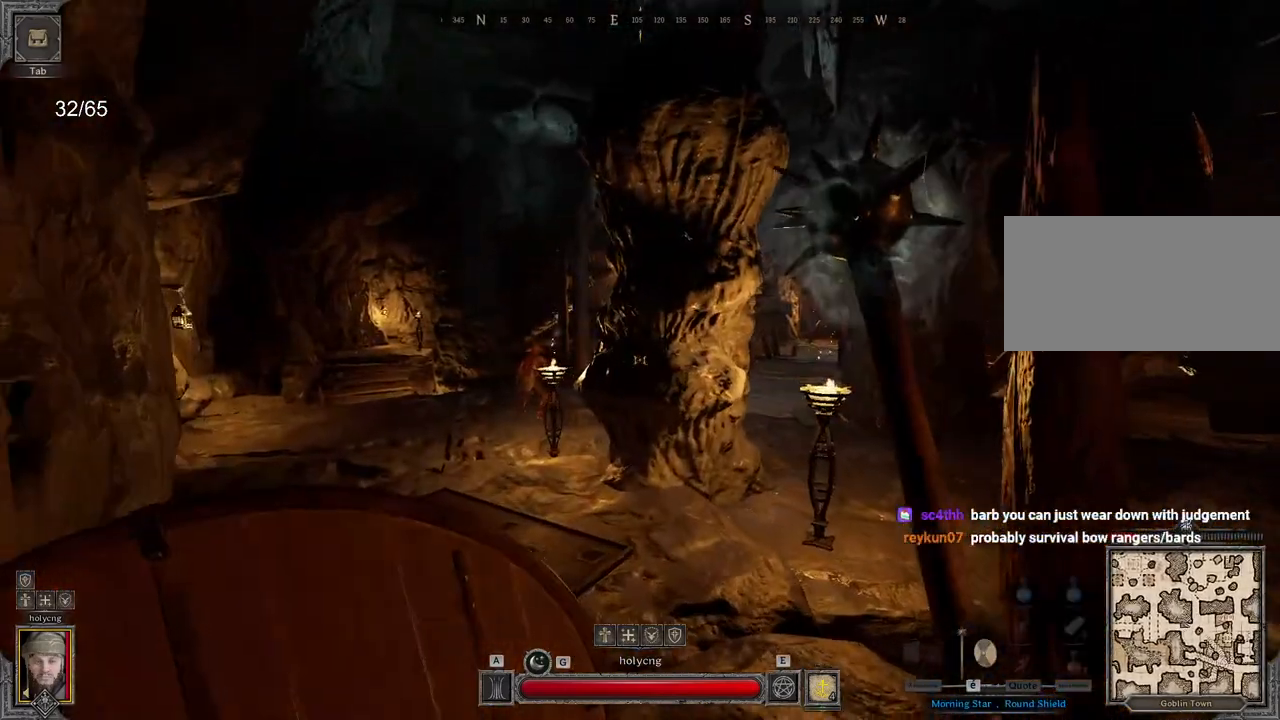
{"keys": ["q"], "mouse": [], "events": [[250, "z", "up"], [400, "q", "down"]]}
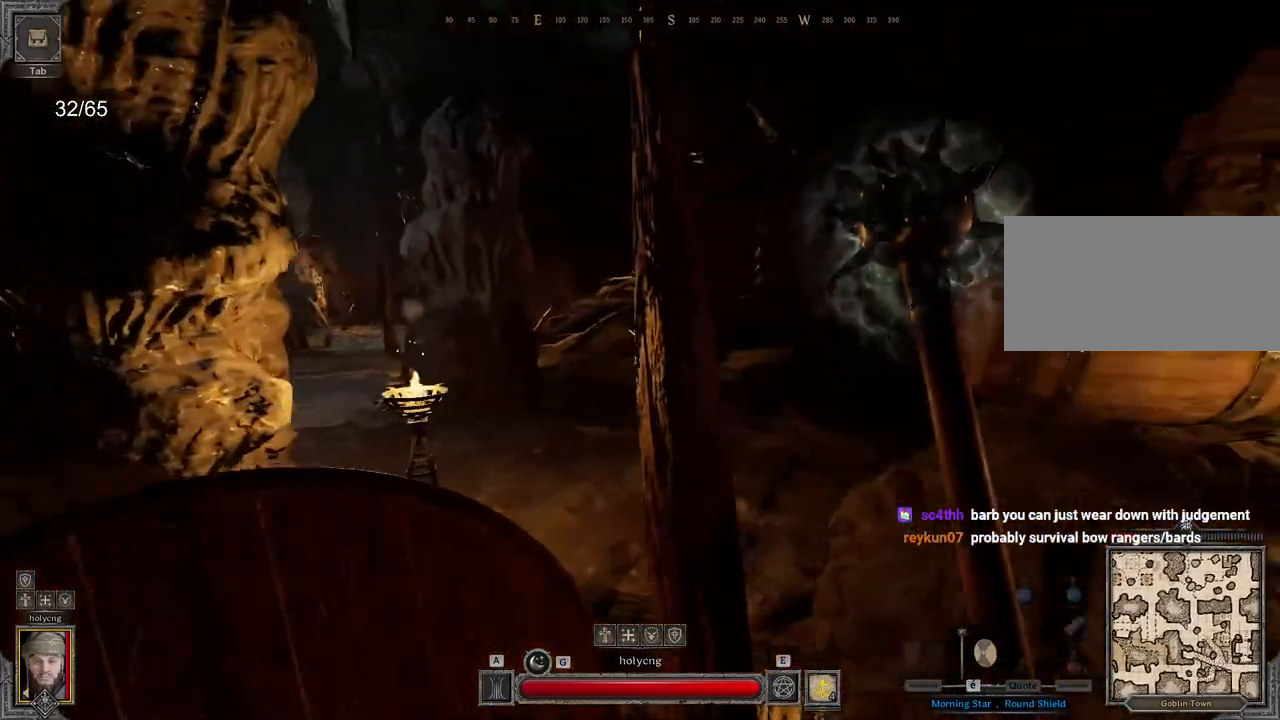
{"keys": ["d"], "mouse": [], "events": [[50, "q", "up"], [383, "d", "down"]]}
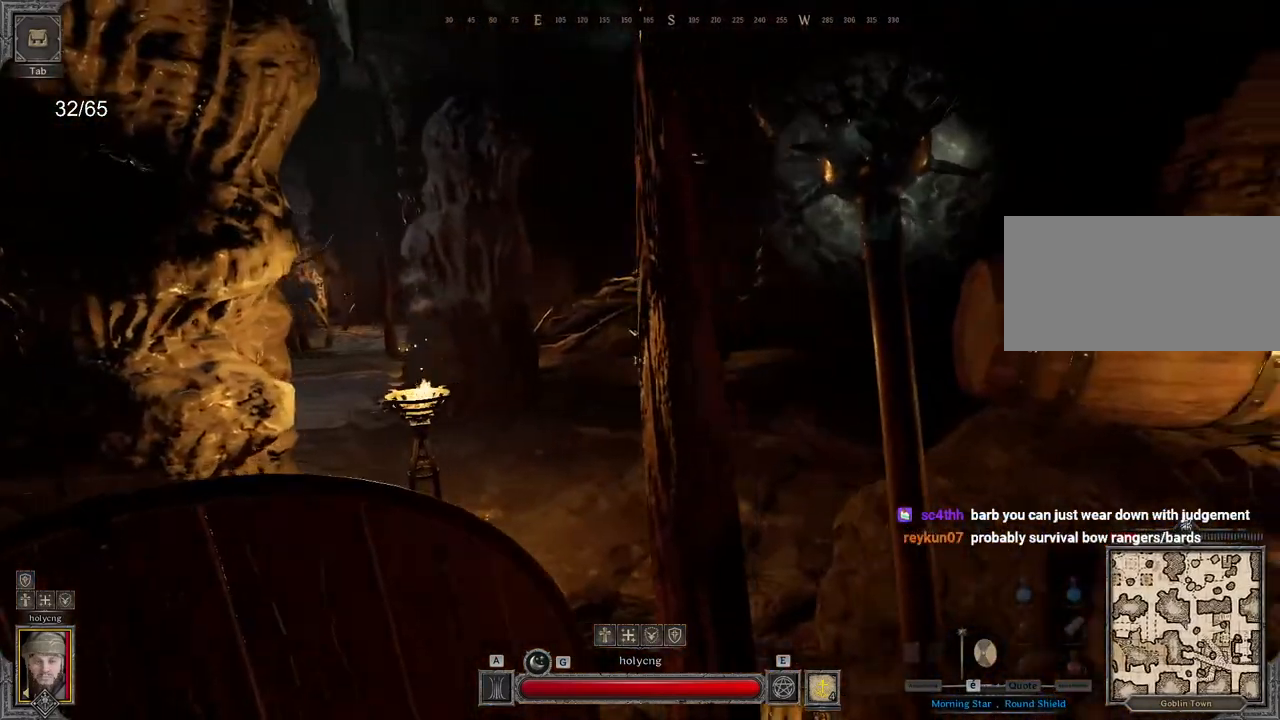
{"keys": [], "mouse": [], "events": [[483, "d", "up"]]}
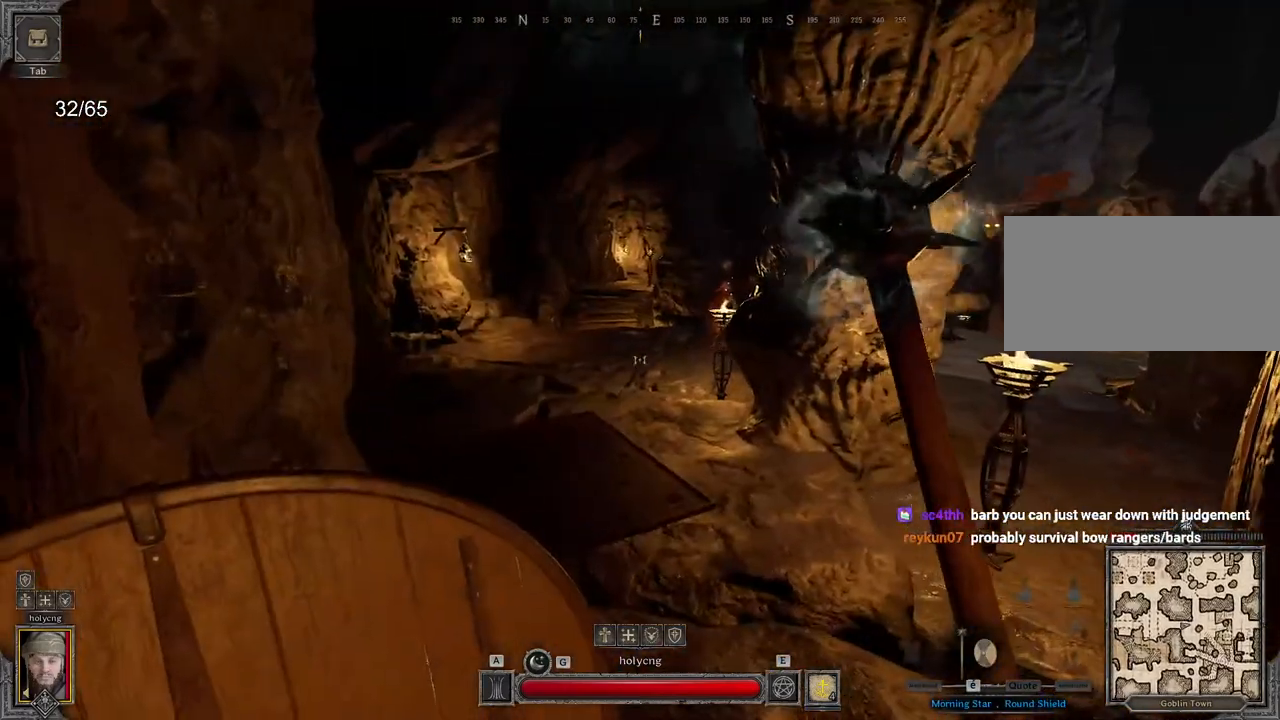
{"keys": [], "mouse": [], "events": [[100, "z", "down"], [367, "q", "down"], [417, "z", "up"], [467, "q", "up"]]}
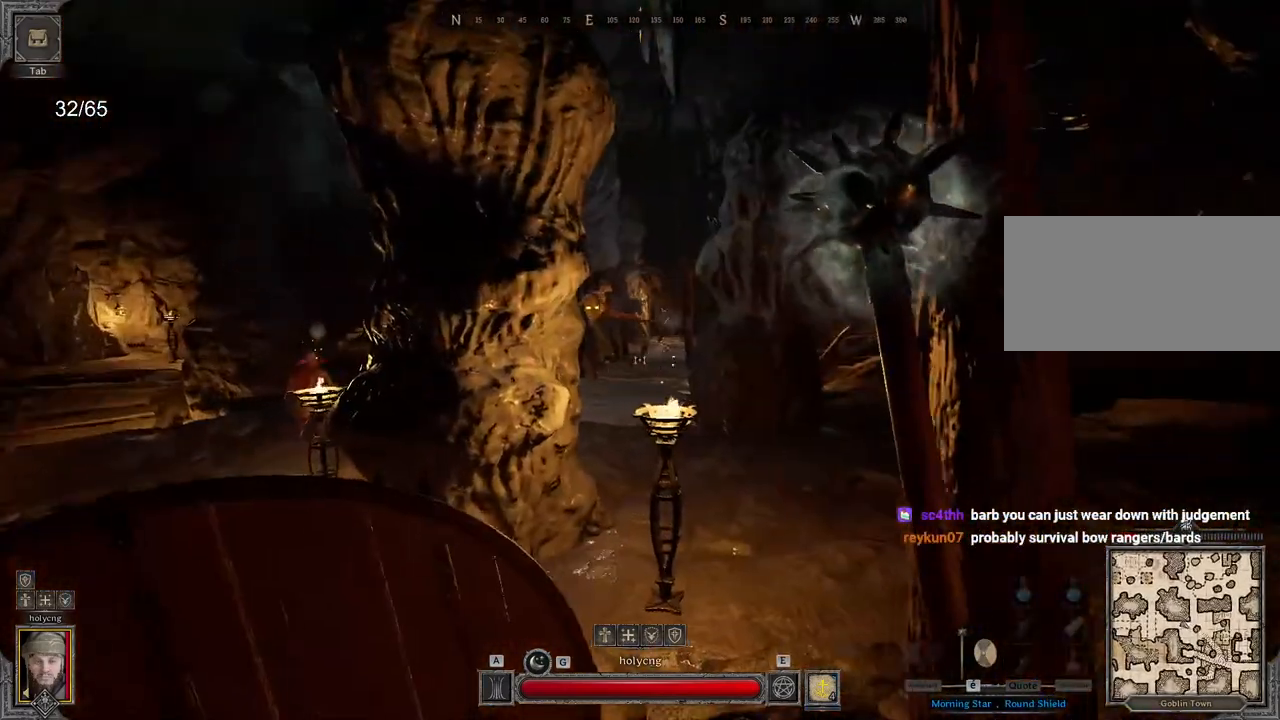
{"keys": ["s"], "mouse": [], "events": [[17, "d", "down"], [150, "d", "up"], [350, "s", "down"]]}
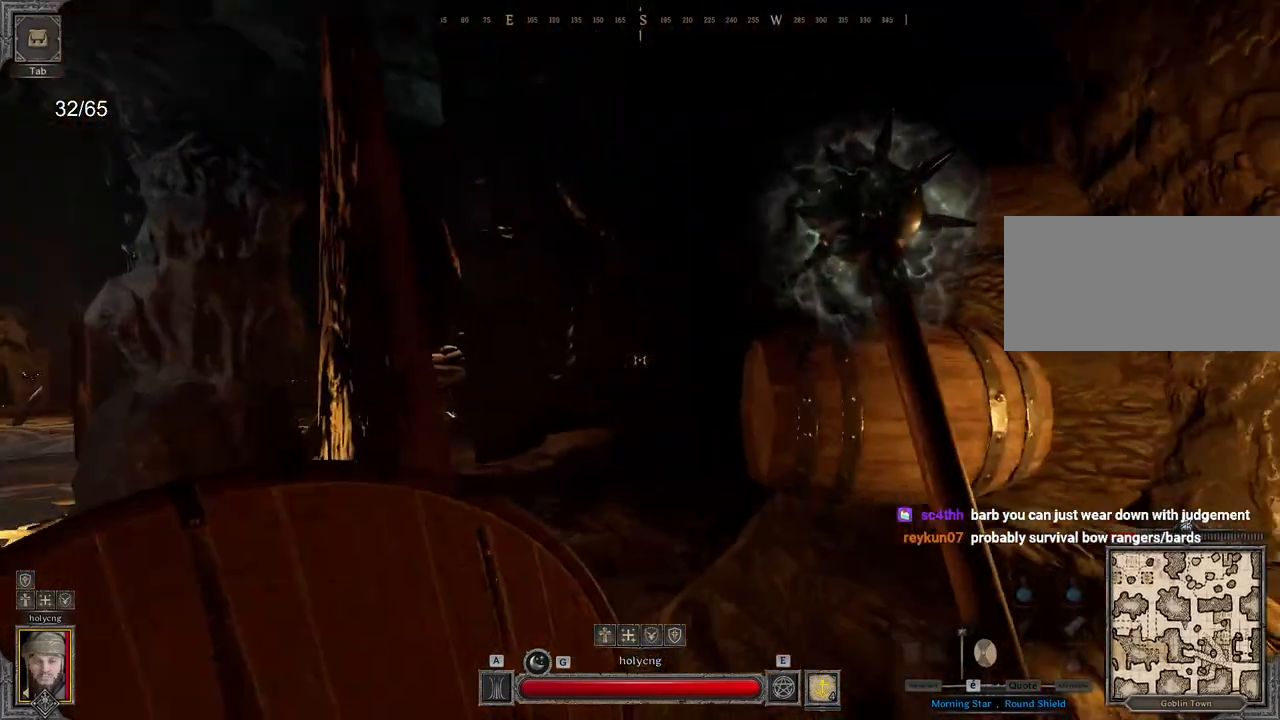
{"keys": ["s"], "mouse": [], "events": [[150, "d", "down"], [383, "d", "up"]]}
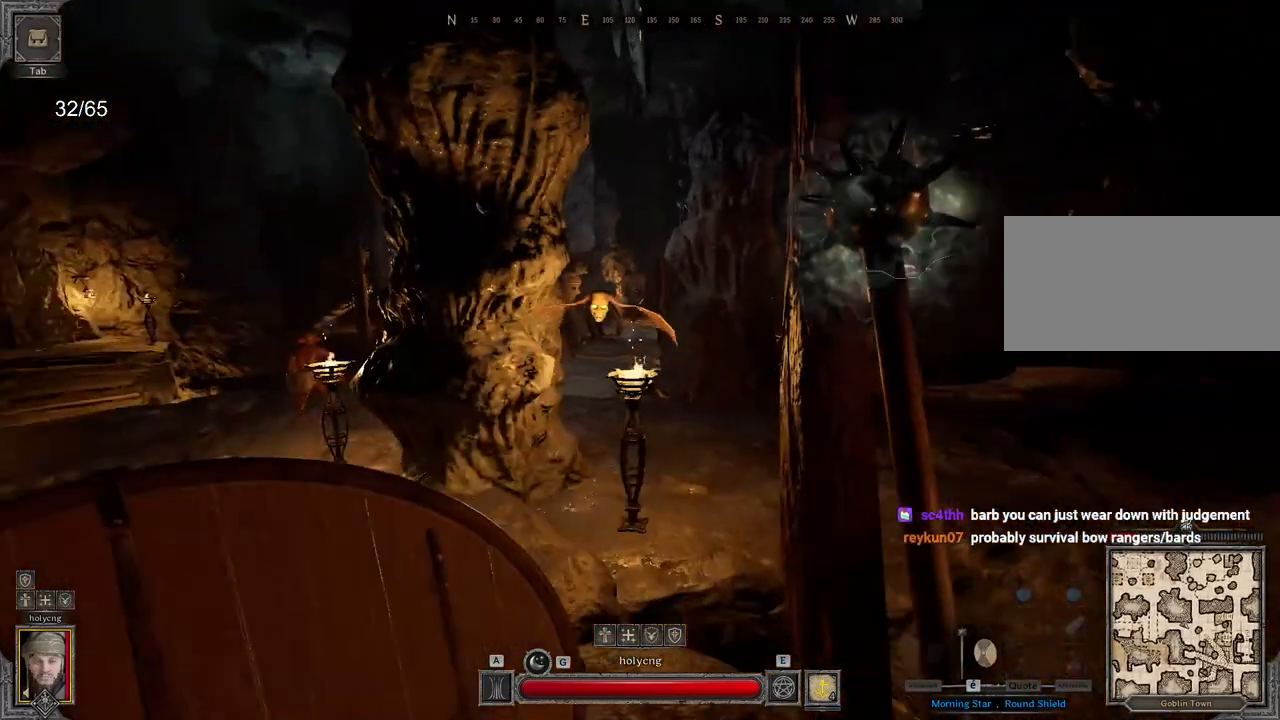
{"keys": [], "mouse": [], "events": [[17, "d", "down"], [250, "d", "up"], [383, "s", "up"]]}
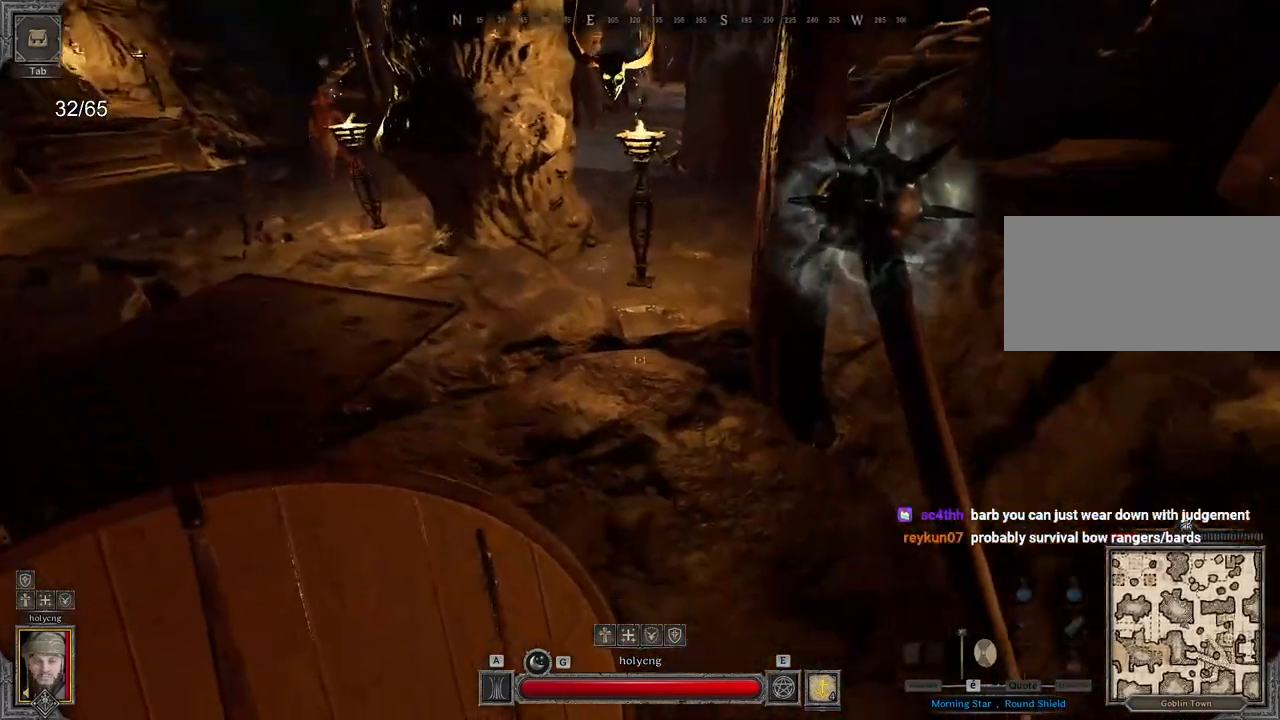
{"keys": ["z"], "mouse": [], "events": [[67, "z", "down"], [300, "mouse_left", "down"], [467, "mouse_left", "up"]]}
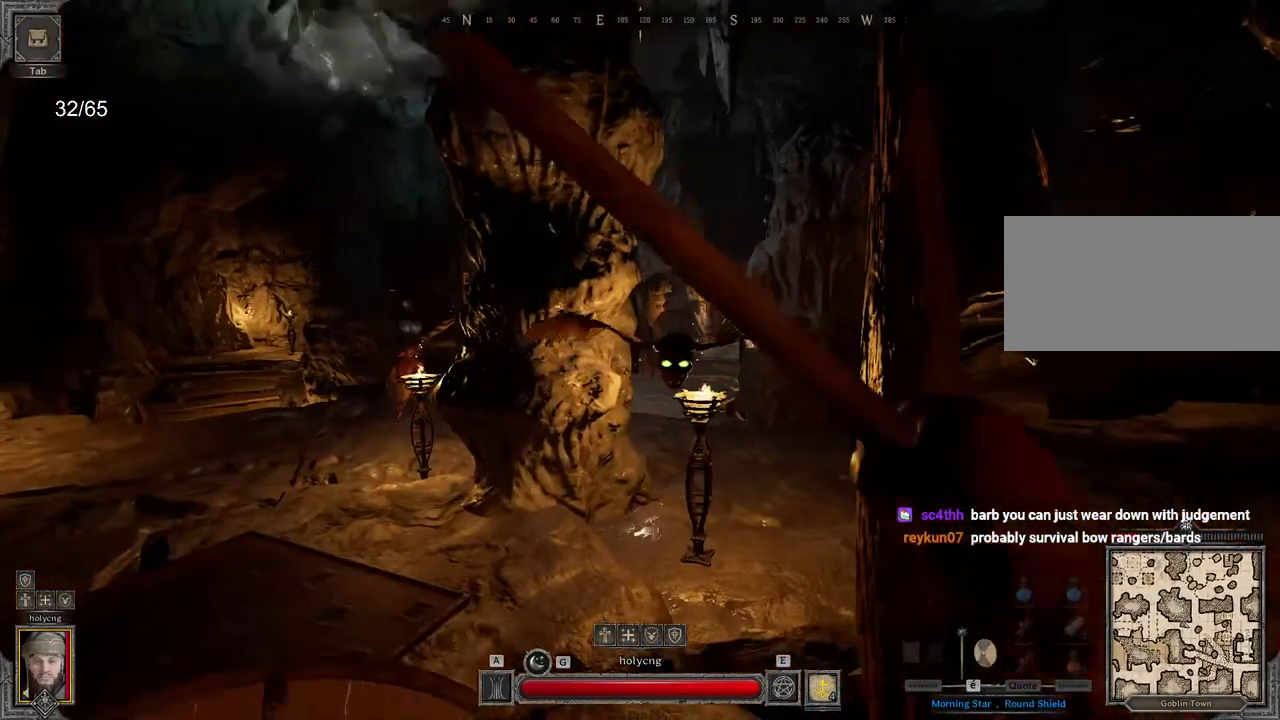
{"keys": ["z"], "mouse": [], "events": []}
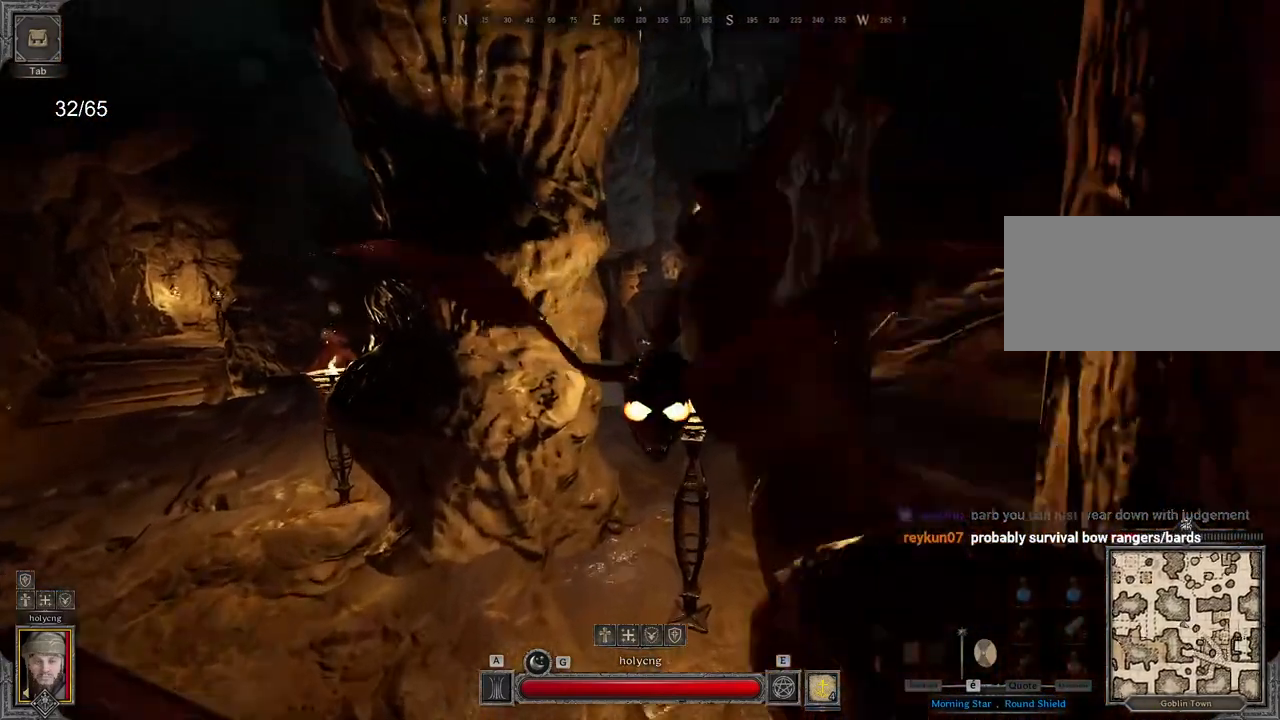
{"keys": ["d", "s"], "mouse": [], "events": [[183, "z", "up"], [283, "s", "down"], [467, "d", "down"]]}
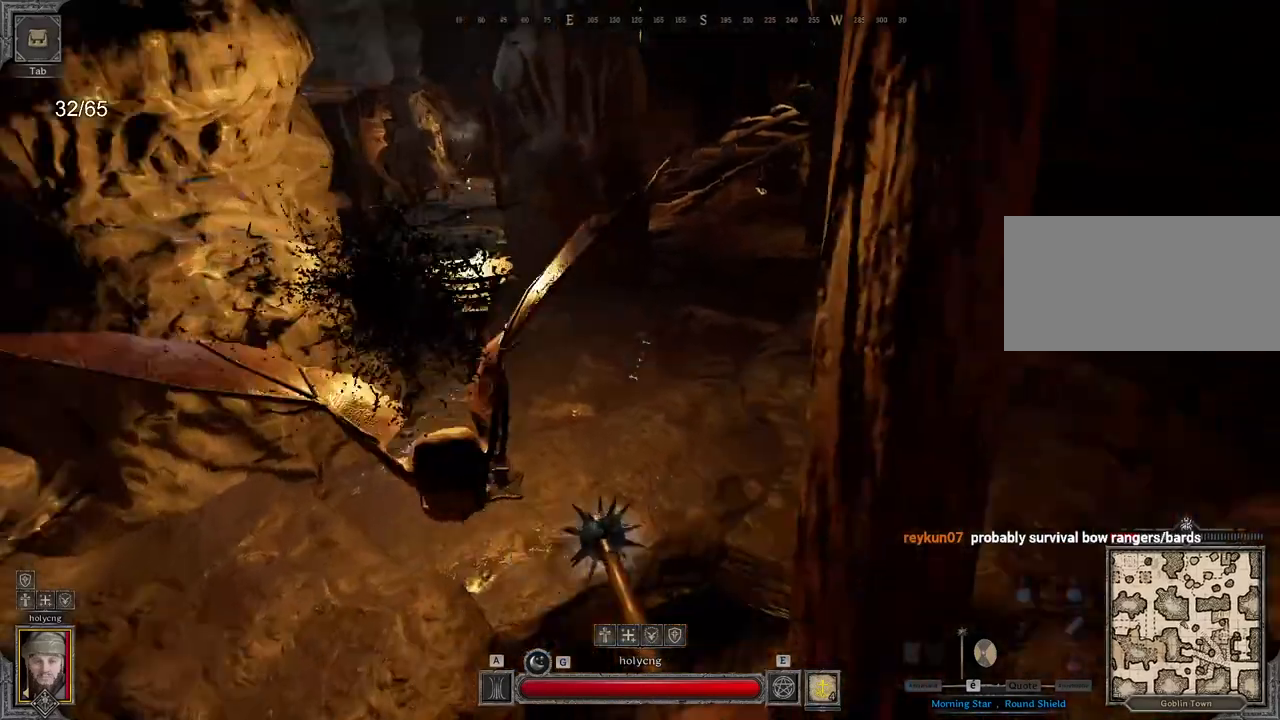
{"keys": ["d"], "mouse": [], "events": [[17, "s", "up"], [183, "z", "down"], [483, "z", "up"]]}
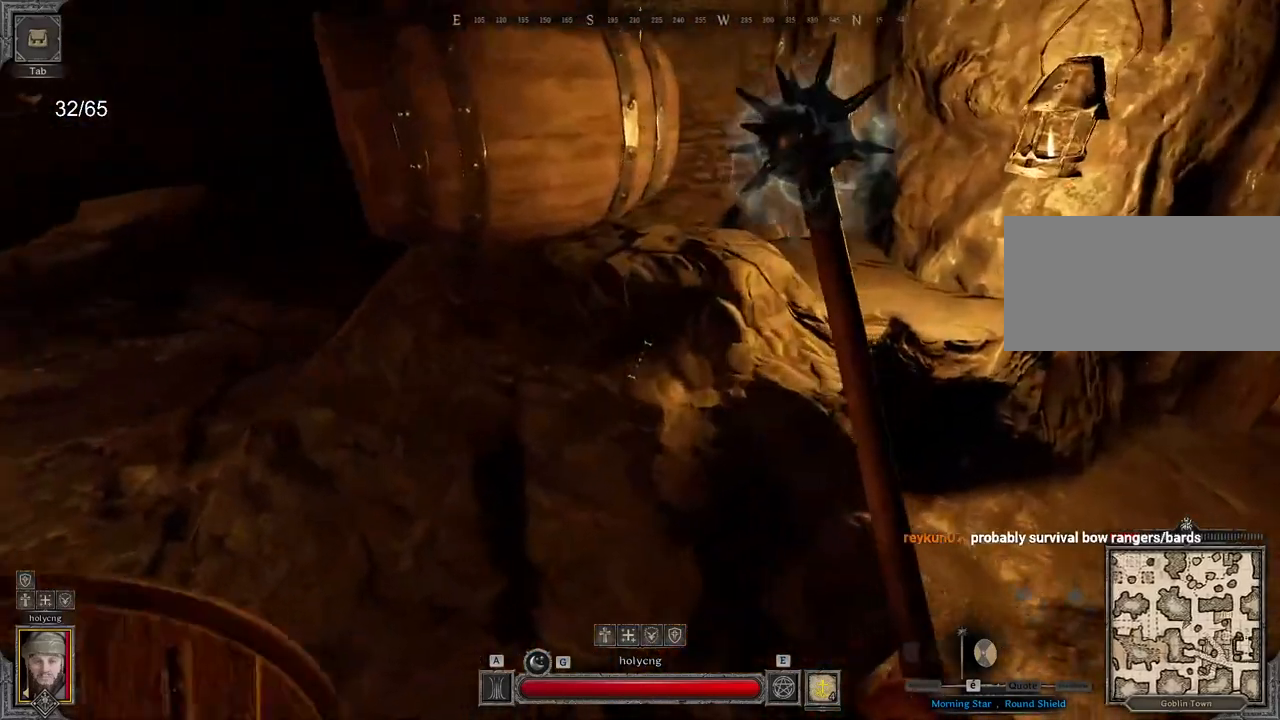
{"keys": ["q", "shift"], "mouse": [], "events": [[17, "a", "down"], [33, "a", "up"], [67, "d", "up"], [67, "shift", "down"], [450, "q", "down"]]}
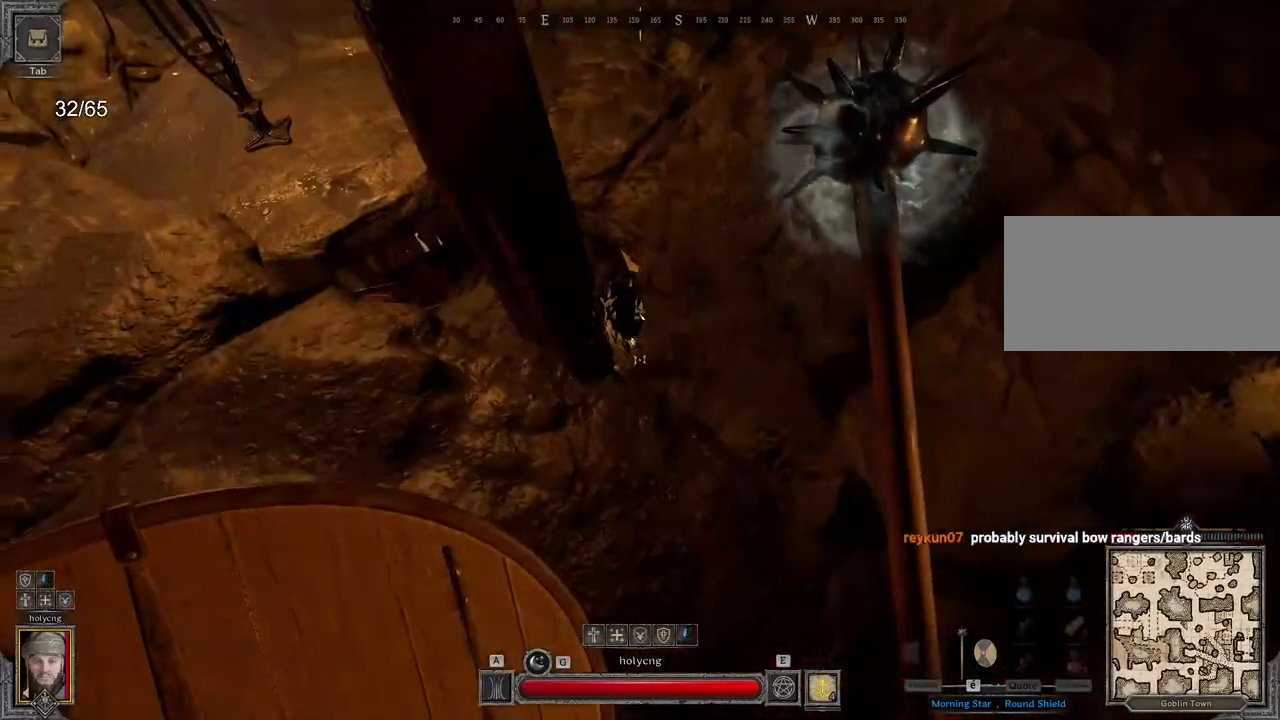
{"keys": ["q", "shift", "z"], "mouse": [], "events": [[33, "z", "down"]]}
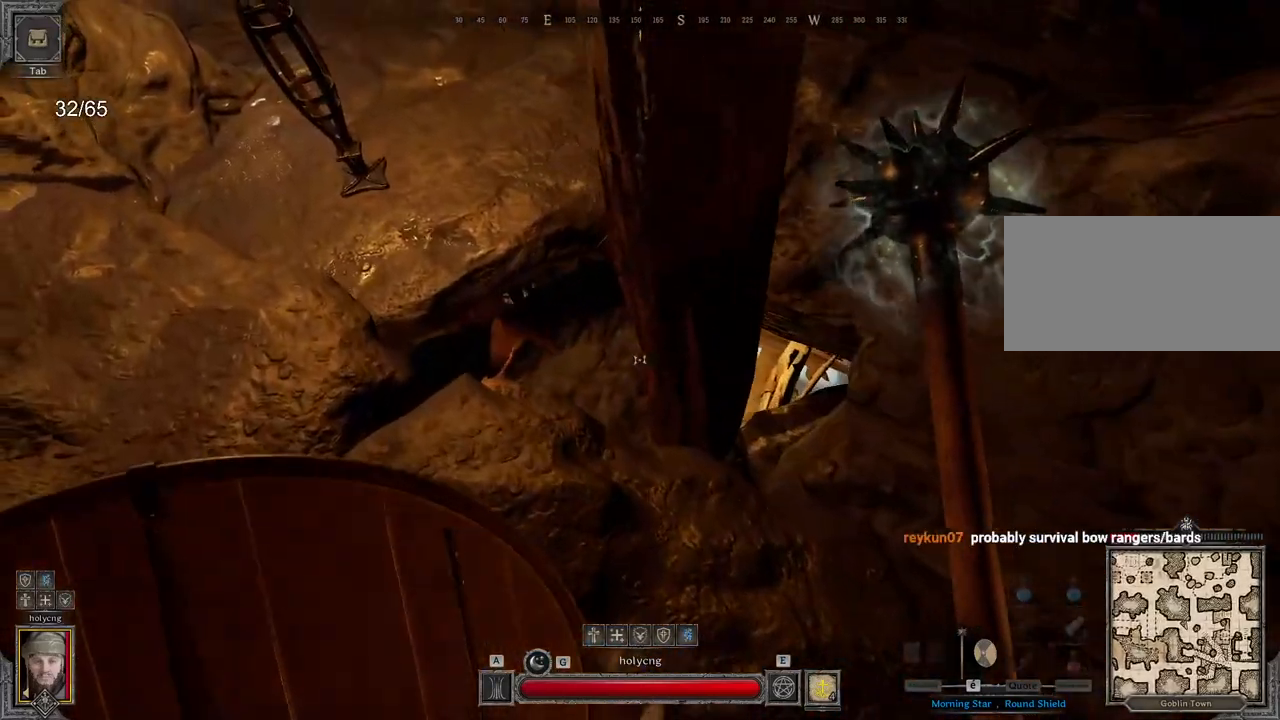
{"keys": ["q", "shift"], "mouse": [], "events": [[417, "z", "up"]]}
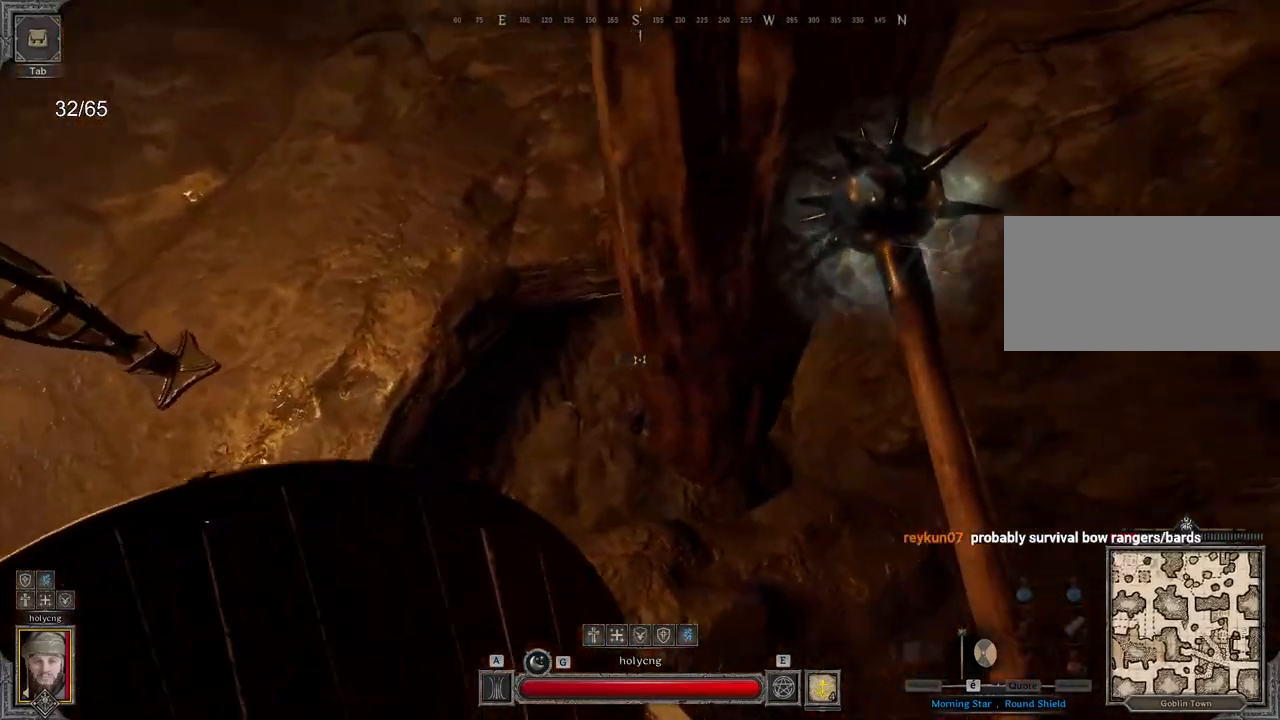
{"keys": ["shift"], "mouse": [], "events": [[500, "q", "up"]]}